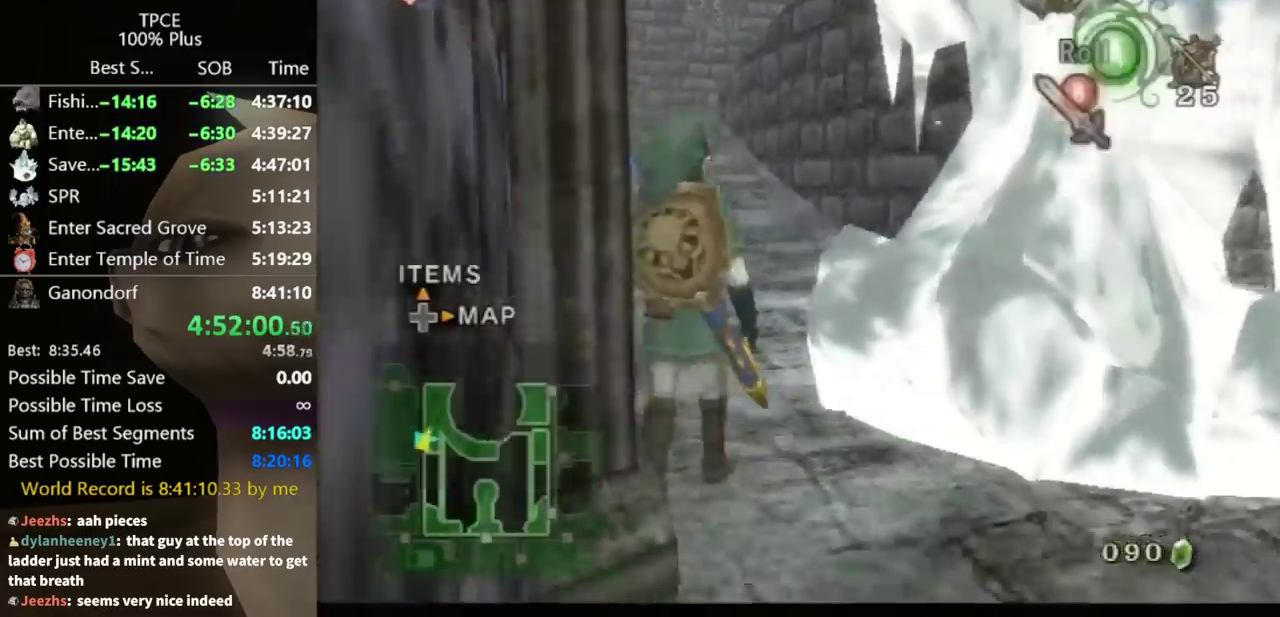
Gameplay with a controller (Nintendo layout); each line is a JSON object with the inputs held at the frame after it. "events" lists button and stick changes between this image and that frame as [ms after this image, input, new state], when the widget could be followed in between. Not read: L3 R3.
{"buttons": [], "left_stick": "up", "right_stick": "center", "events": [[300, "left_stick", "up"], [467, "A", "down"], [500, "A", "up"]]}
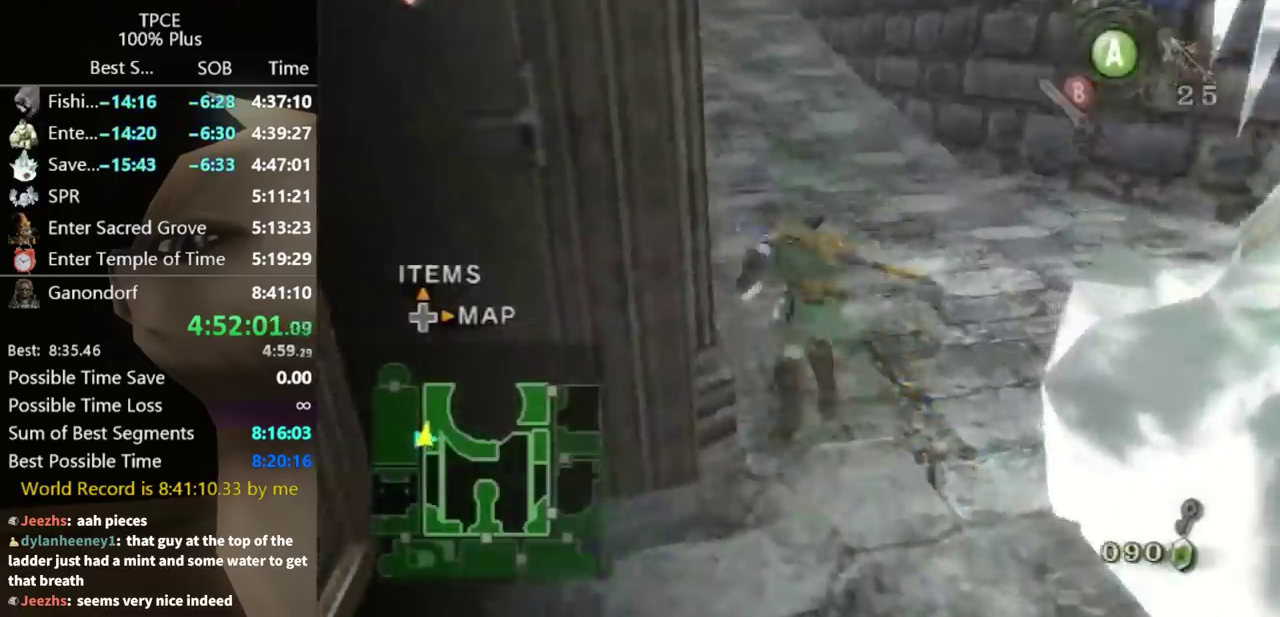
{"buttons": [], "left_stick": "up", "right_stick": "center"}
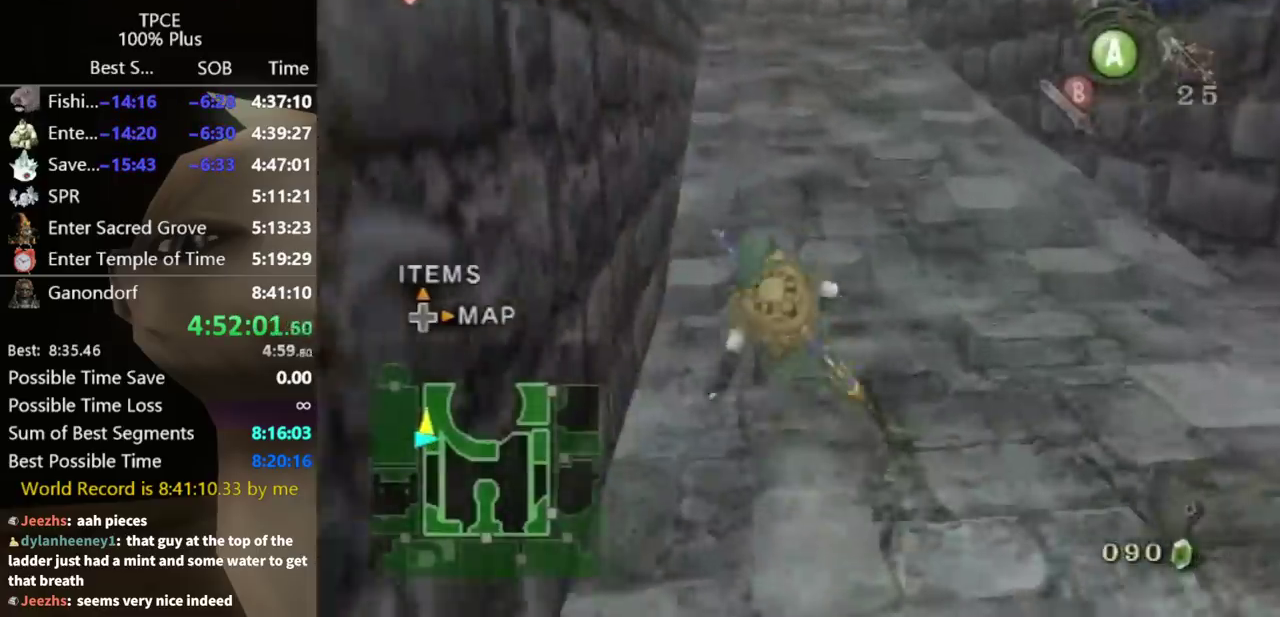
{"buttons": [], "left_stick": "up", "right_stick": "center", "events": [[100, "A", "down"], [167, "A", "up"], [200, "A", "down"], [233, "A", "up"]]}
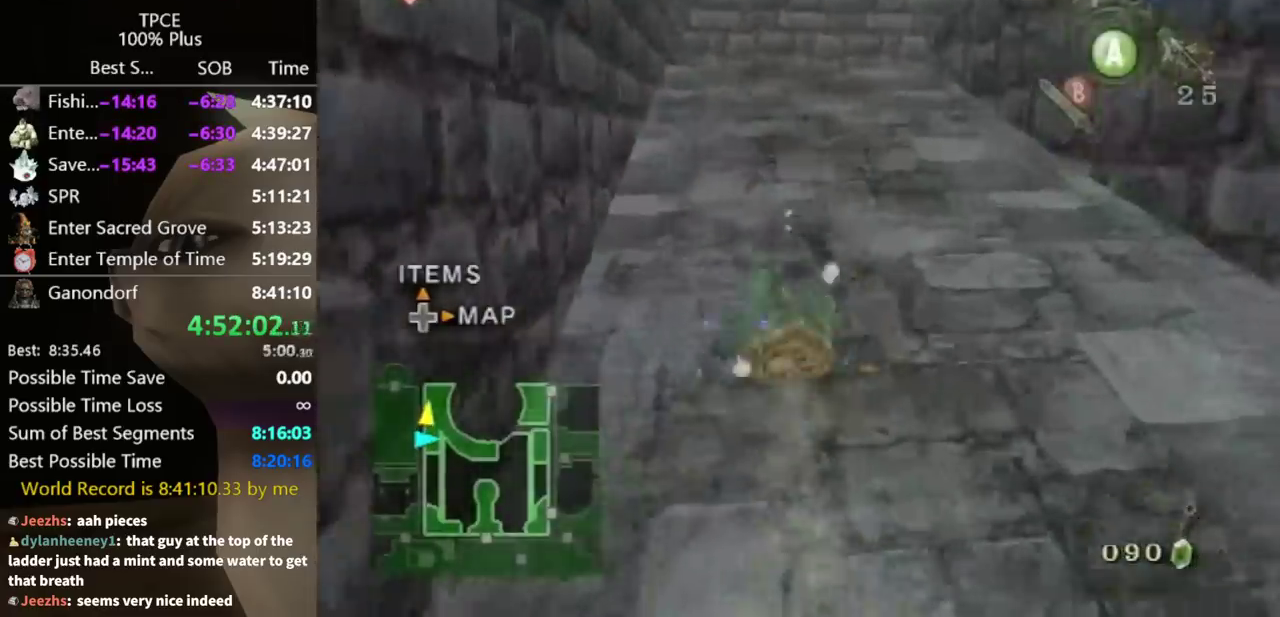
{"buttons": [], "left_stick": "up", "right_stick": "center", "events": [[267, "A", "down"], [300, "A", "up"], [367, "A", "down"], [400, "A", "up"]]}
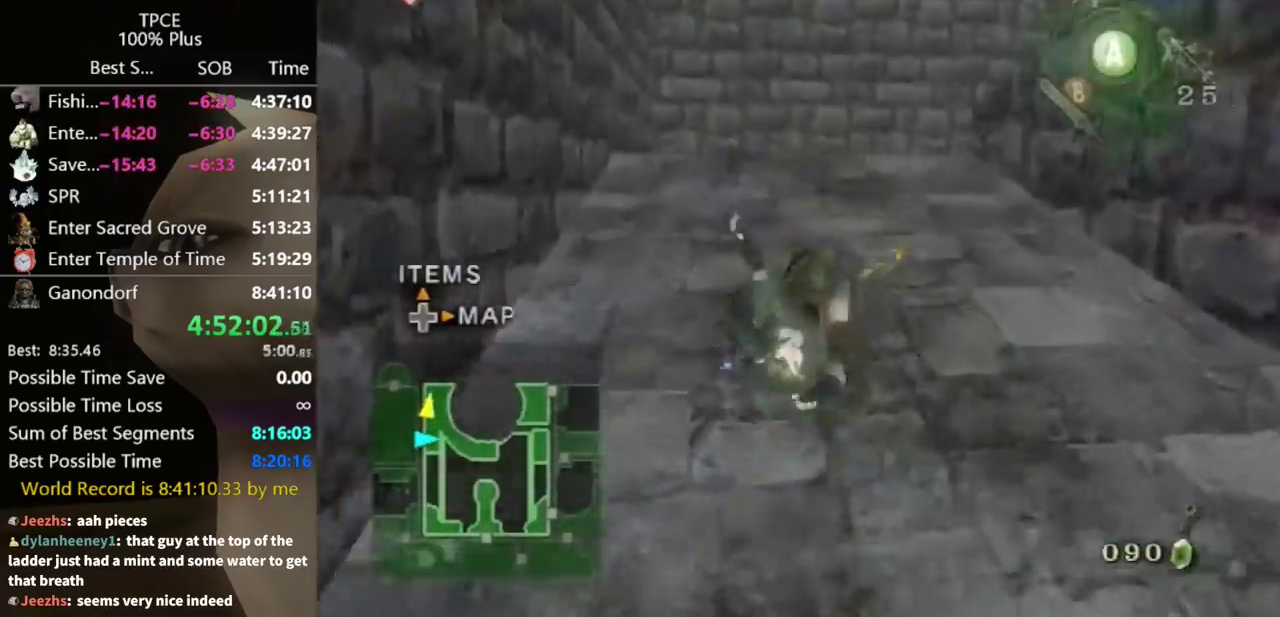
{"buttons": [], "left_stick": "up", "right_stick": "center", "events": [[433, "A", "down"], [500, "A", "up"]]}
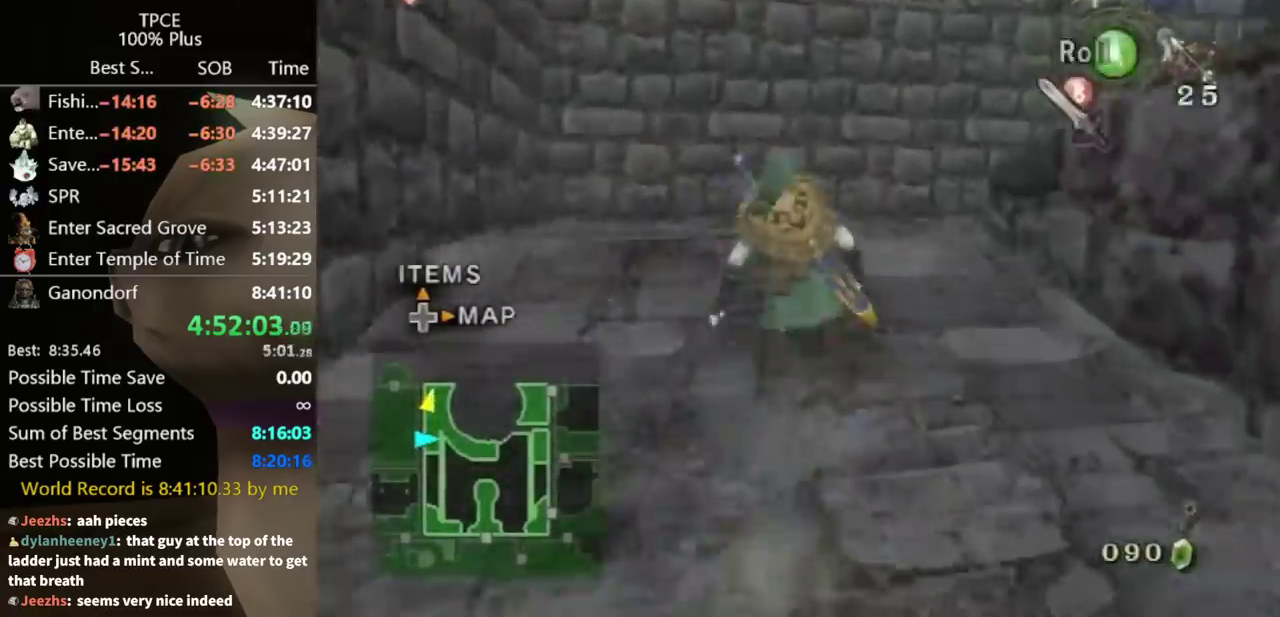
{"buttons": [], "left_stick": "up-right", "right_stick": "center", "events": [[67, "A", "down"], [100, "A", "up"], [167, "A", "down"], [167, "left_stick", "up-right"], [233, "A", "up"]]}
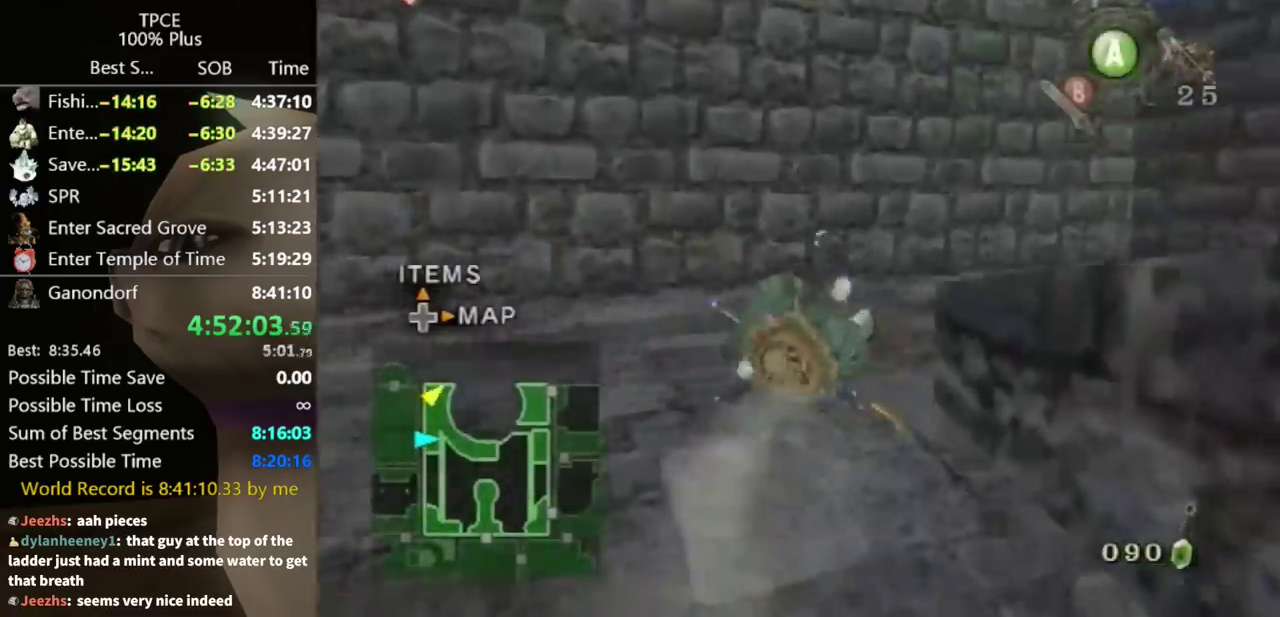
{"buttons": [], "left_stick": "up-right", "right_stick": "center", "events": [[133, "right_stick", "left"], [400, "left_stick", "right"], [500, "left_stick", "up-right"], [500, "right_stick", "center"]]}
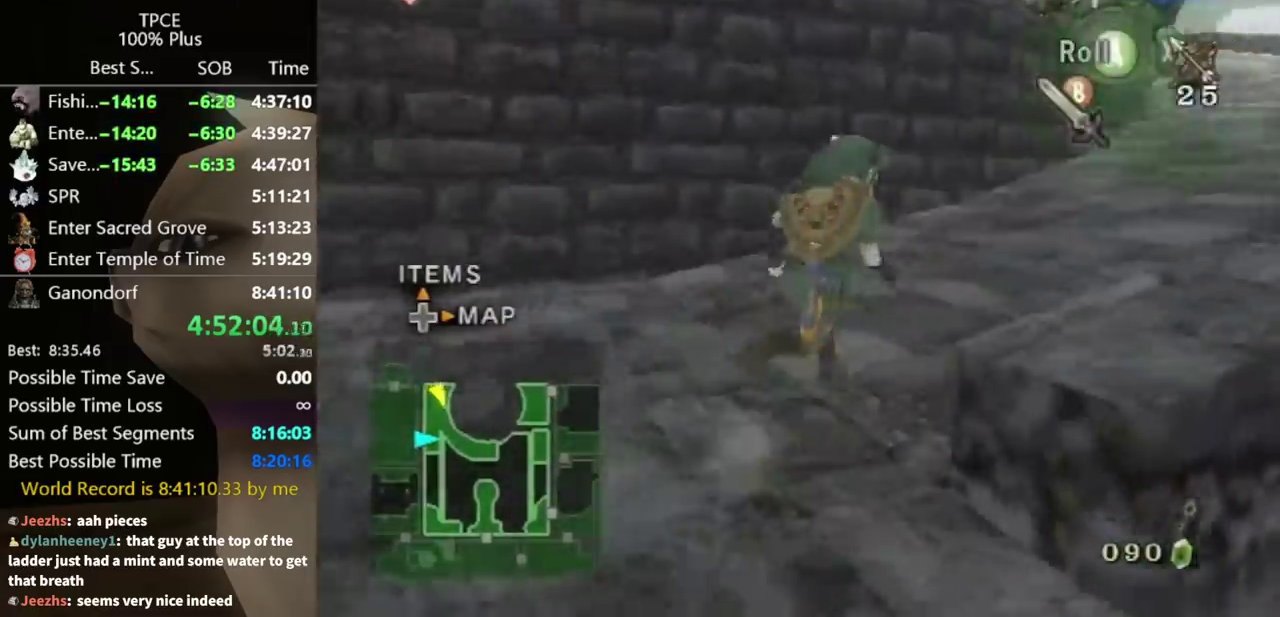
{"buttons": [], "left_stick": "up-right", "right_stick": "center", "events": [[100, "A", "down"], [133, "A", "up"], [200, "A", "down"], [233, "A", "up"]]}
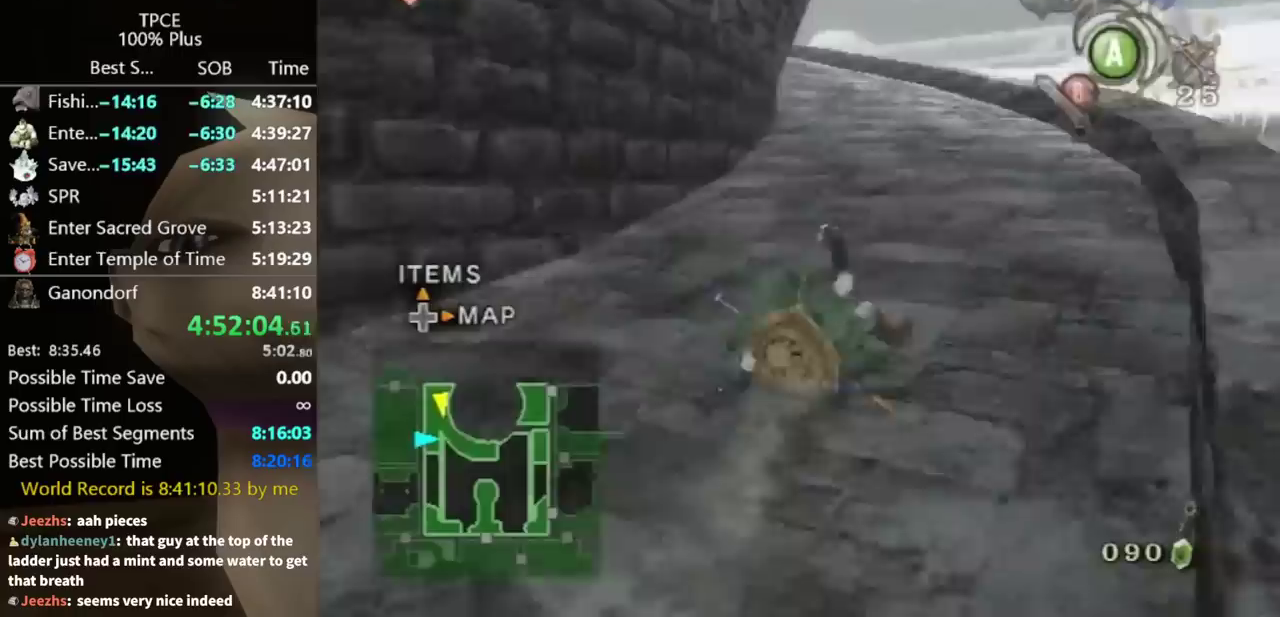
{"buttons": [], "left_stick": "up", "right_stick": "center", "events": [[167, "left_stick", "up"], [267, "A", "down"], [333, "A", "up"]]}